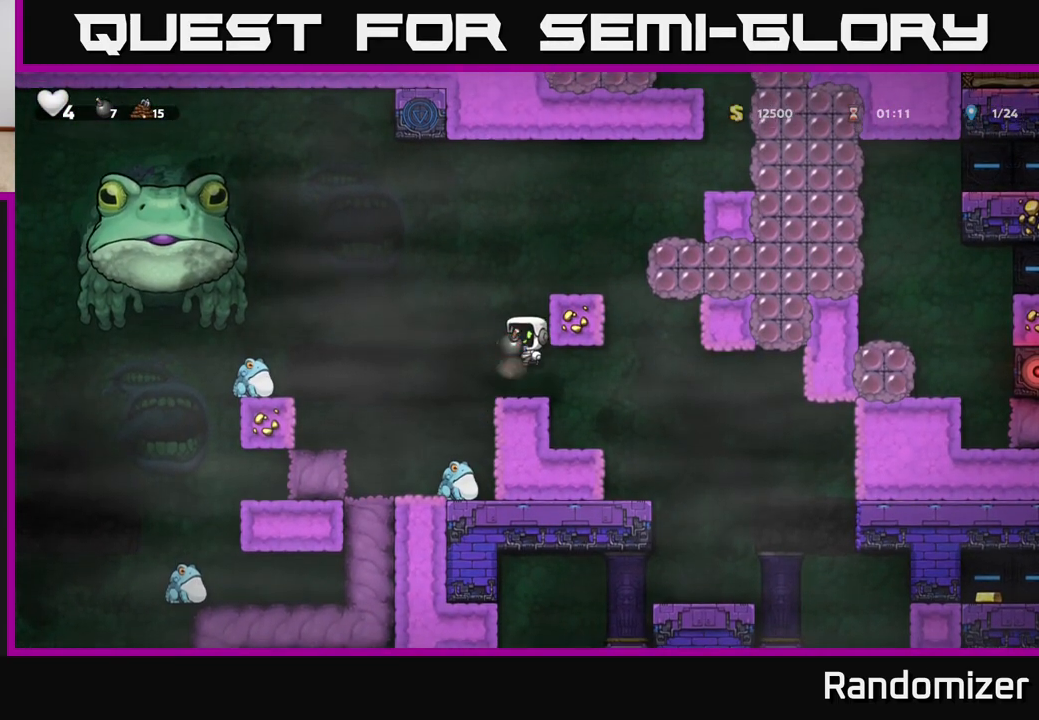
Gameplay with a controller (Xbox layout); each line is a JSON object with the inputs held at the frame after it. "events" lists button and stick changes between this image and that frame as [ms after this image, input, new state], when the widget could be followed in between.
{"buttons": [], "left_stick": "center", "right_stick": "center", "events": [[17, "A", "up"], [33, "X", "down"], [117, "X", "up"]]}
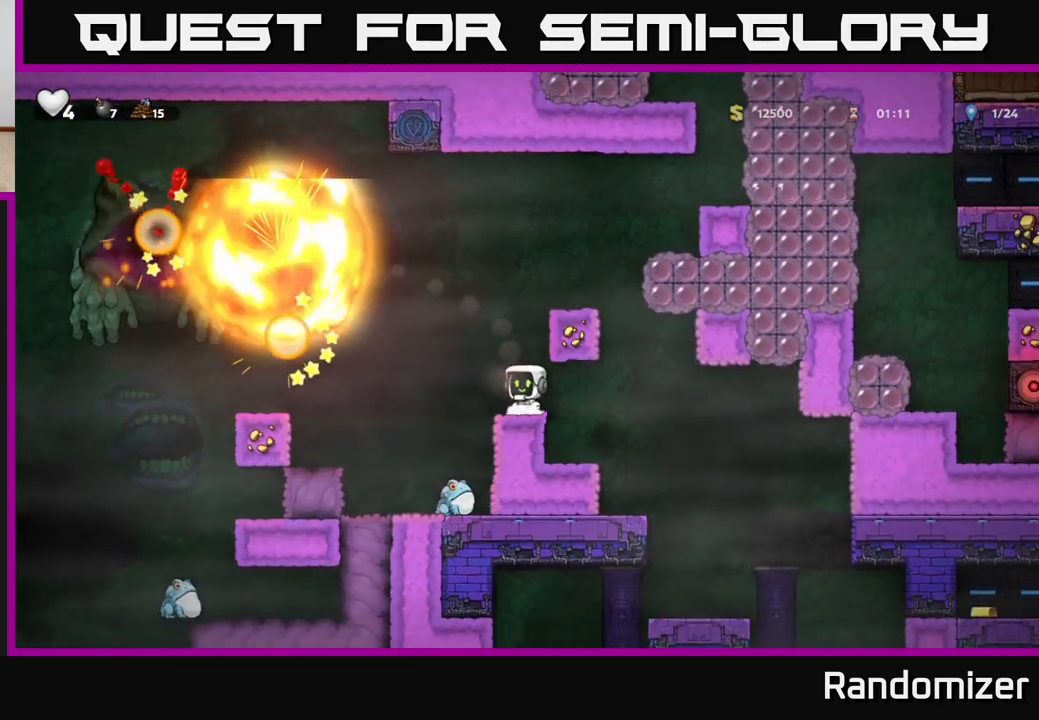
{"buttons": ["A", "DPAD_LEFT"], "left_stick": "center", "right_stick": "center", "events": [[483, "DPAD_LEFT", "down"], [500, "A", "down"]]}
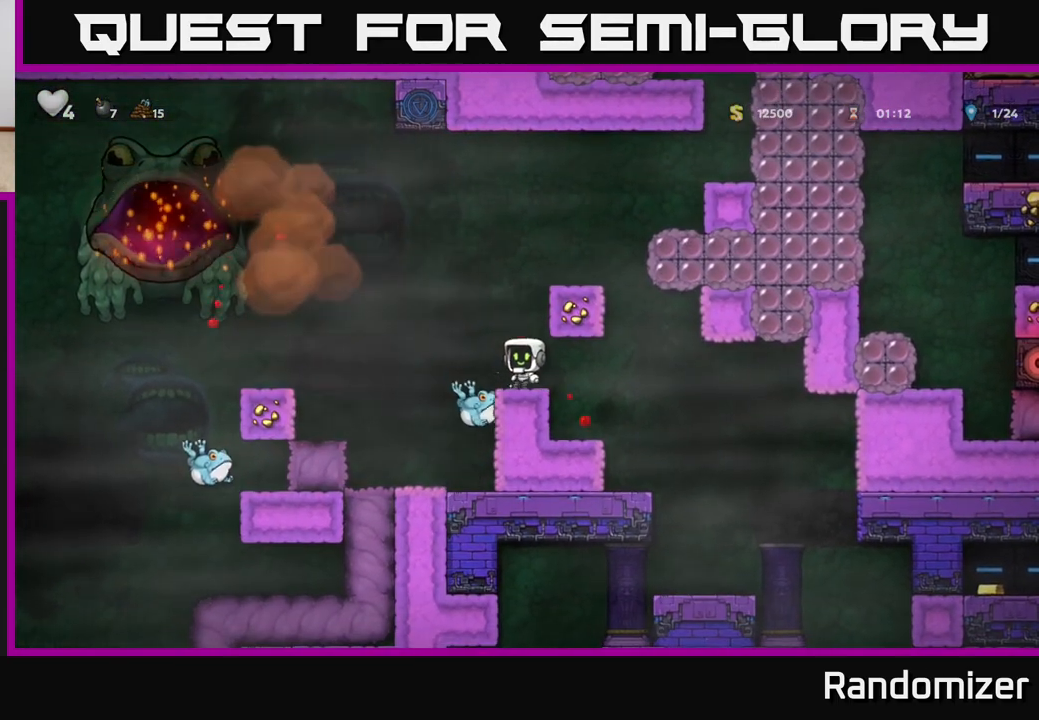
{"buttons": ["A", "DPAD_LEFT"], "left_stick": "center", "right_stick": "center", "events": [[383, "A", "up"], [483, "A", "down"]]}
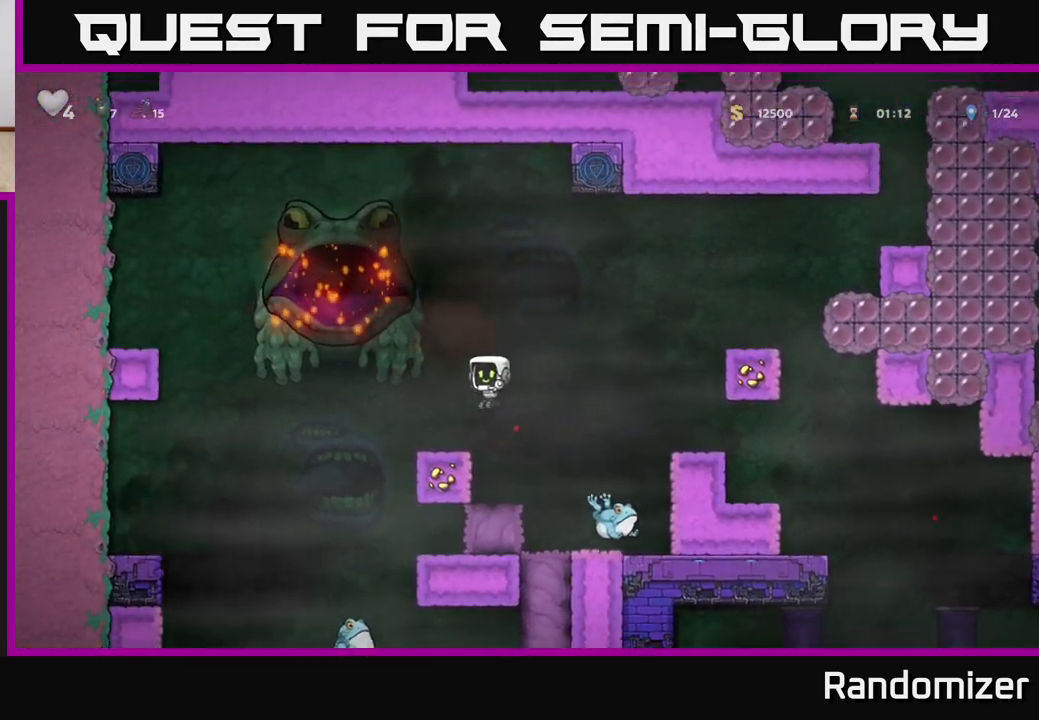
{"buttons": [], "left_stick": "center", "right_stick": "center", "events": [[50, "DPAD_LEFT", "up"], [117, "A", "up"], [217, "A", "down"], [467, "A", "up"]]}
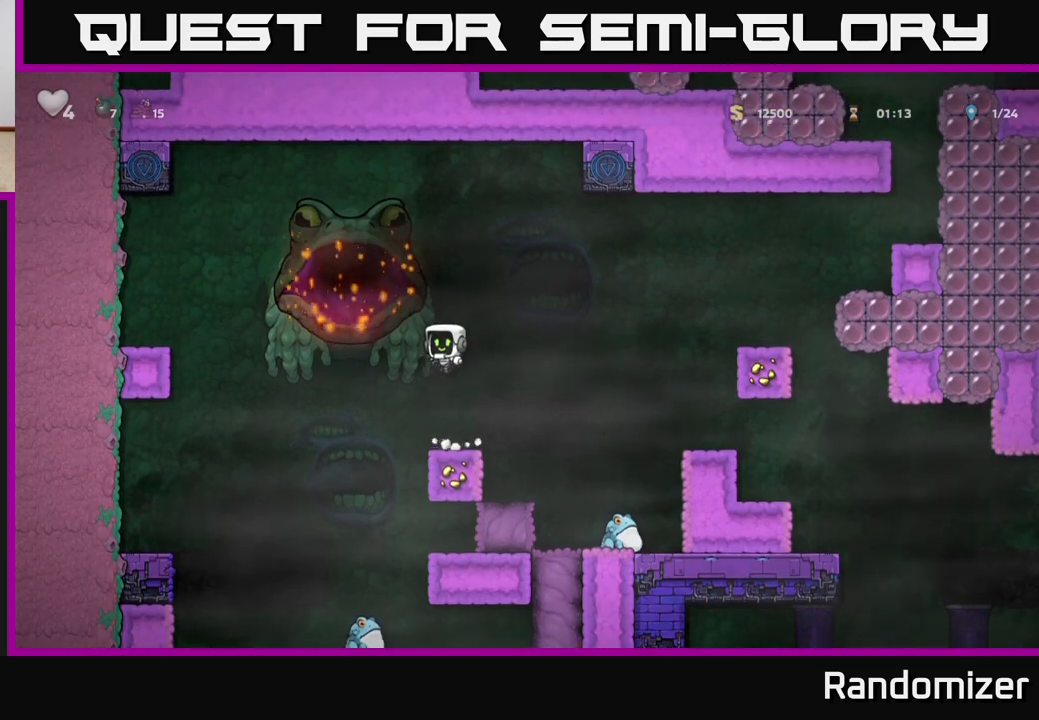
{"buttons": ["A", "DPAD_RIGHT"], "left_stick": "center", "right_stick": "center", "events": [[233, "DPAD_RIGHT", "down"], [367, "A", "down"]]}
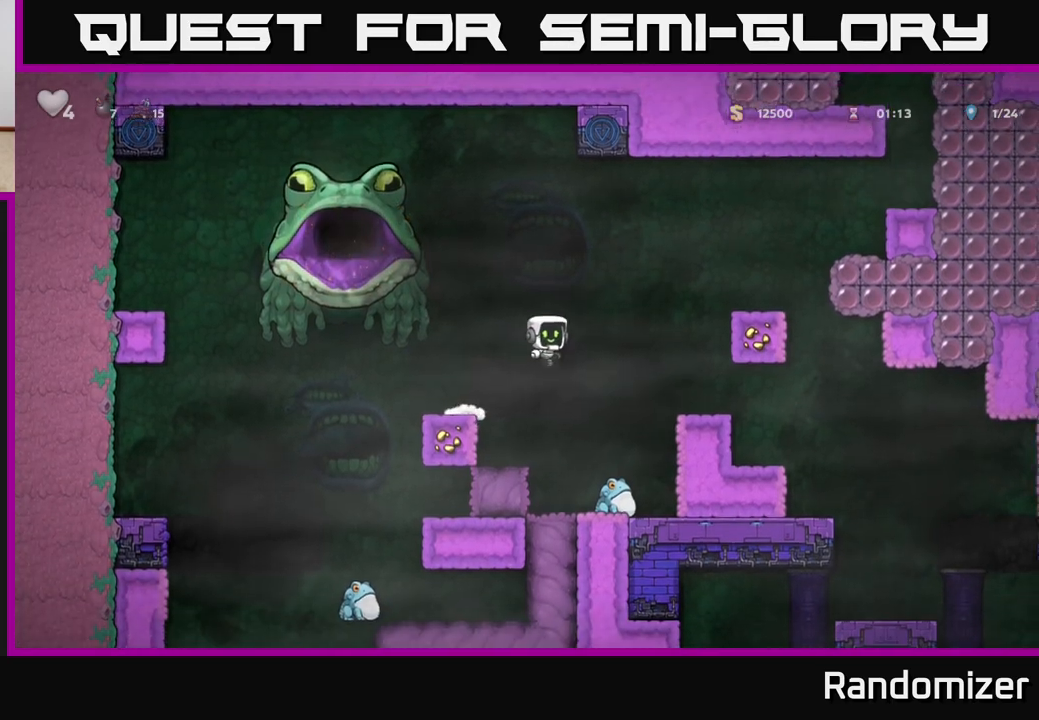
{"buttons": ["A"], "left_stick": "center", "right_stick": "center", "events": [[67, "A", "up"], [300, "DPAD_RIGHT", "up"], [483, "A", "down"]]}
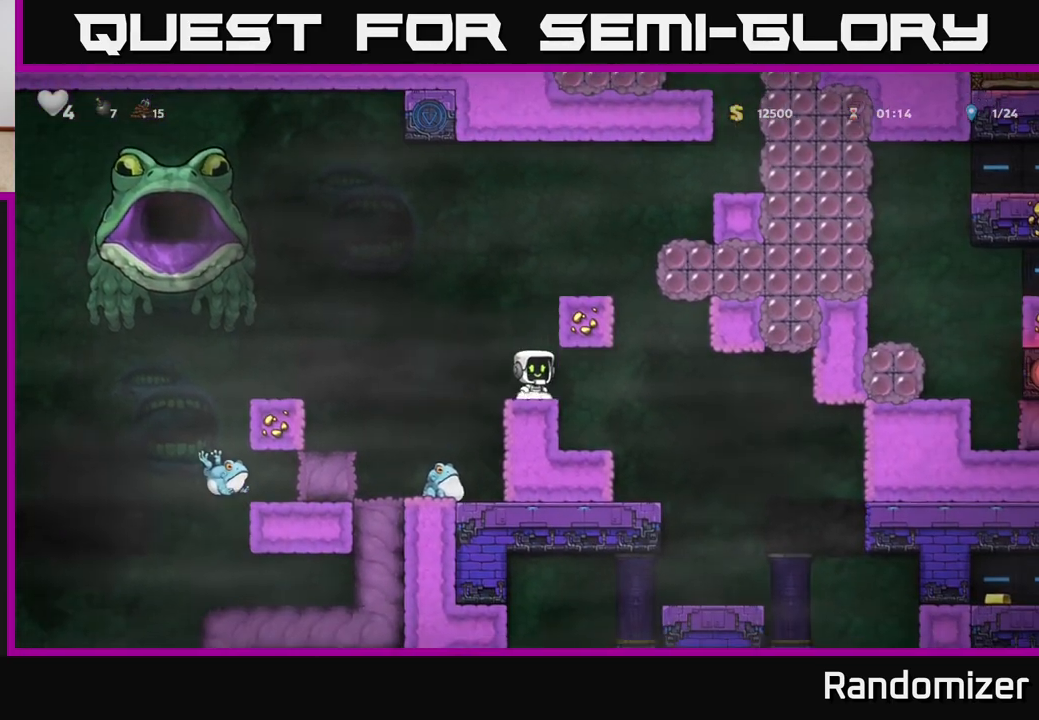
{"buttons": ["A", "DPAD_RIGHT"], "left_stick": "center", "right_stick": "center", "events": [[183, "A", "up"], [250, "DPAD_RIGHT", "down"], [383, "A", "down"]]}
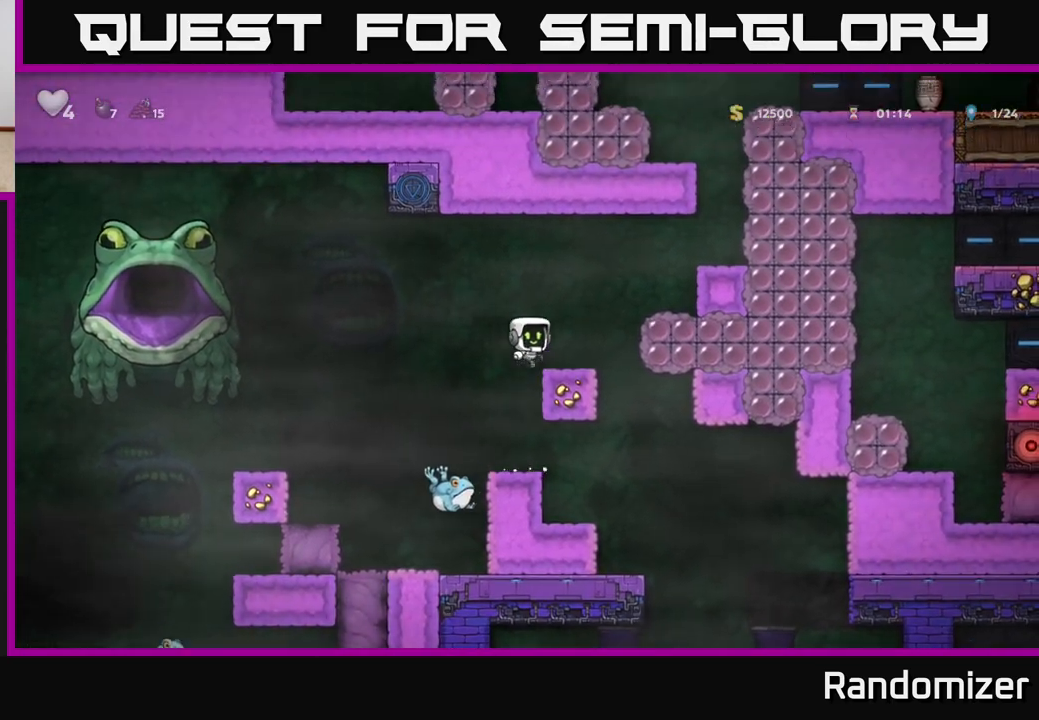
{"buttons": ["DPAD_RIGHT"], "left_stick": "center", "right_stick": "center", "events": [[17, "DPAD_RIGHT", "up"], [33, "A", "up"], [217, "DPAD_RIGHT", "down"], [350, "A", "down"], [500, "A", "up"]]}
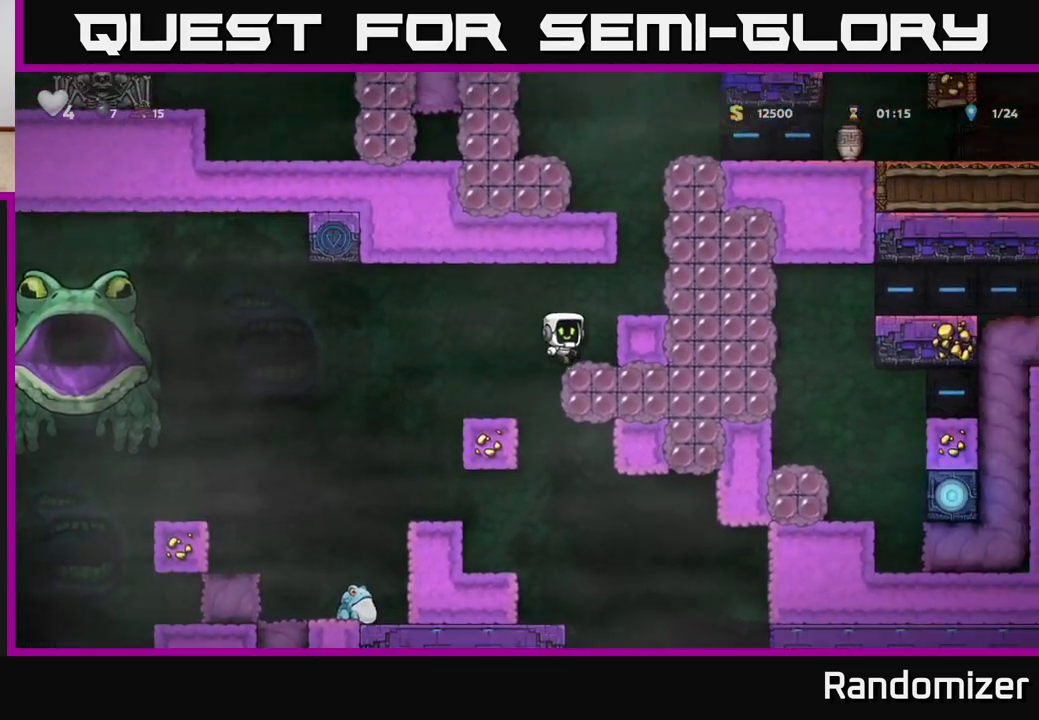
{"buttons": [], "left_stick": "center", "right_stick": "center", "events": [[150, "A", "down"], [283, "A", "up"], [433, "DPAD_RIGHT", "up"]]}
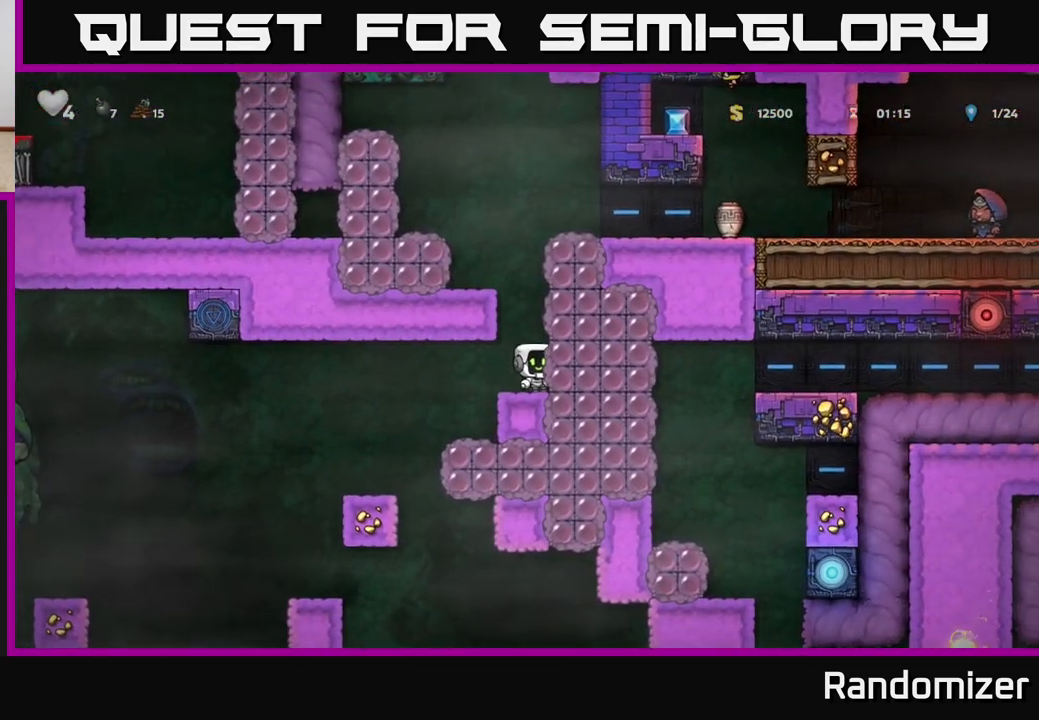
{"buttons": ["A", "DPAD_LEFT"], "left_stick": "center", "right_stick": "center", "events": [[100, "A", "down"], [283, "DPAD_LEFT", "down"], [300, "A", "up"], [450, "A", "down"]]}
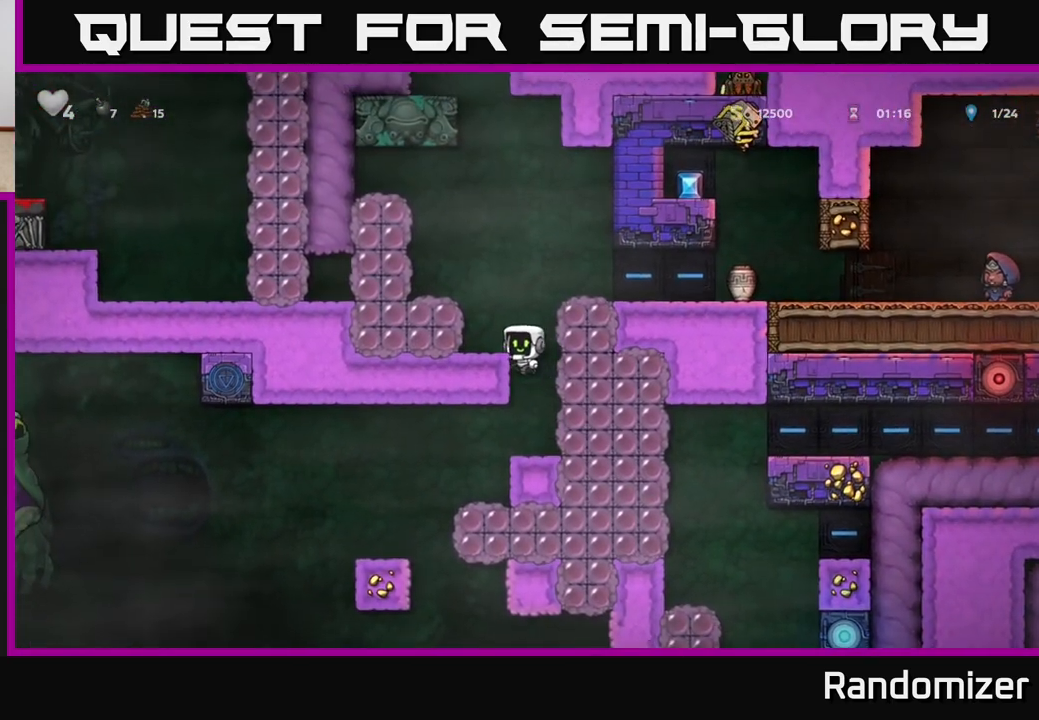
{"buttons": ["A", "DPAD_RIGHT"], "left_stick": "center", "right_stick": "center", "events": [[67, "A", "up"], [133, "DPAD_LEFT", "up"], [350, "A", "down"], [383, "DPAD_RIGHT", "down"]]}
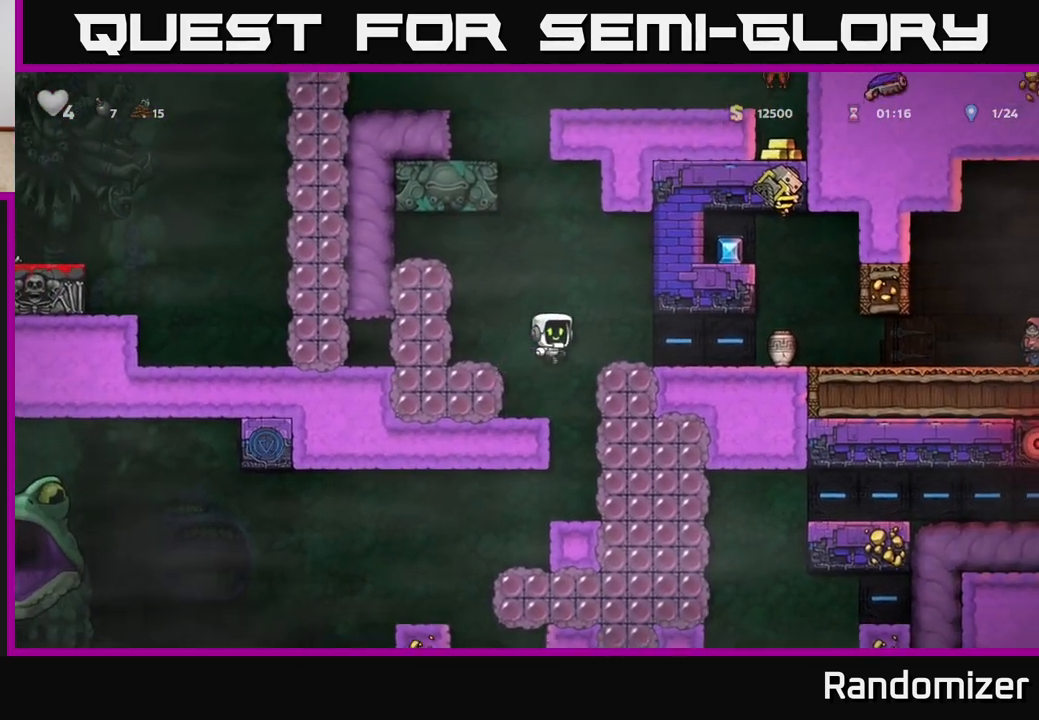
{"buttons": [], "left_stick": "center", "right_stick": "center", "events": [[67, "X", "down"], [83, "A", "up"], [183, "X", "up"], [333, "DPAD_RIGHT", "up"]]}
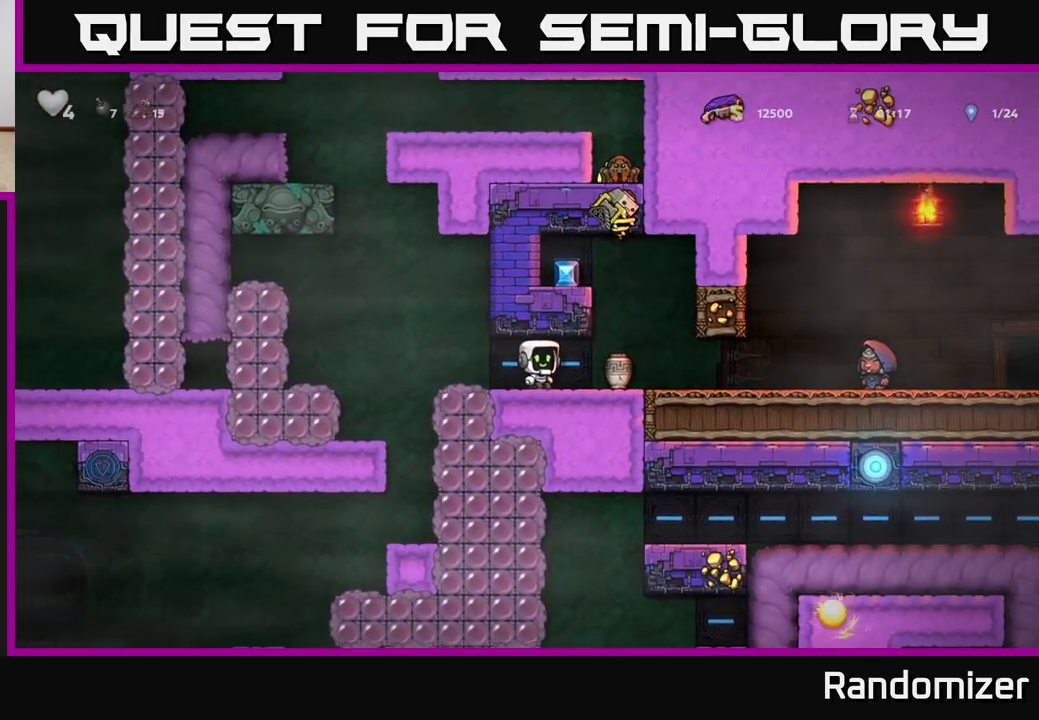
{"buttons": [], "left_stick": "center", "right_stick": "center", "events": [[117, "X", "down"], [233, "X", "up"], [283, "DPAD_RIGHT", "down"], [333, "DPAD_RIGHT", "up"]]}
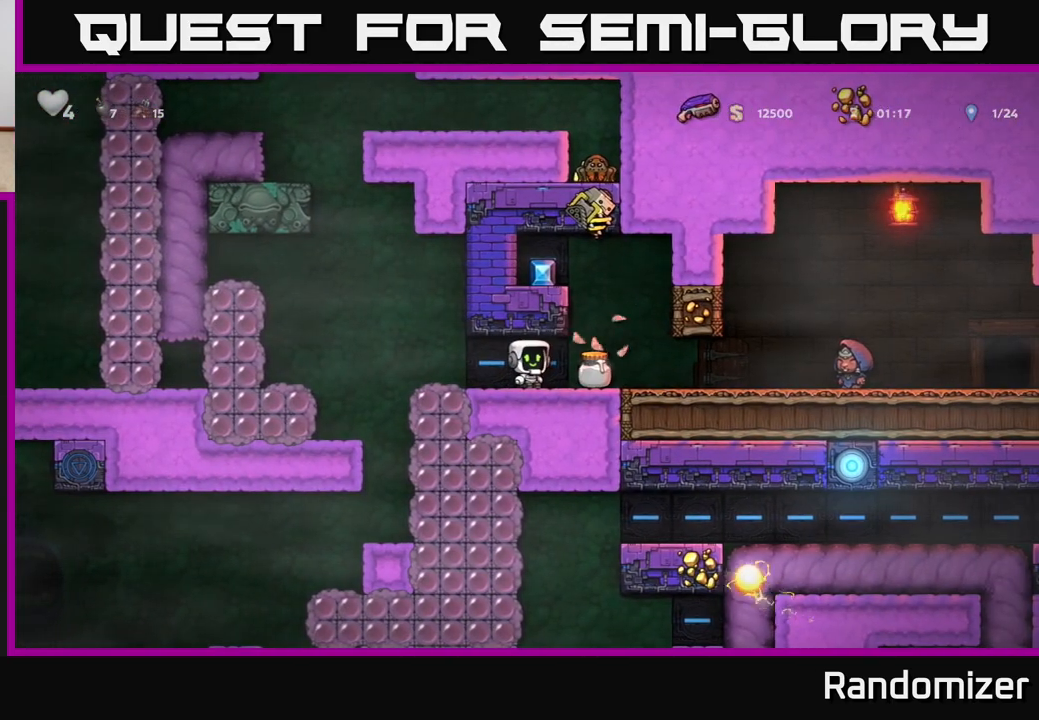
{"buttons": ["DPAD_RIGHT"], "left_stick": "center", "right_stick": "center", "events": [[317, "DPAD_RIGHT", "down"]]}
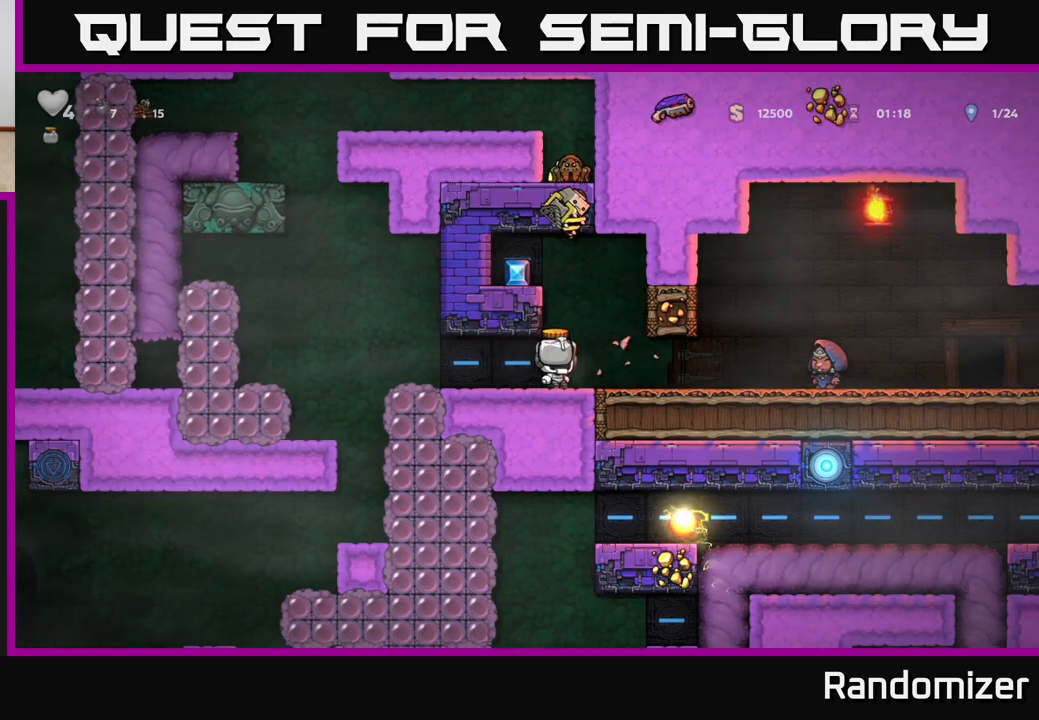
{"buttons": ["DPAD_RIGHT"], "left_stick": "center", "right_stick": "center", "events": []}
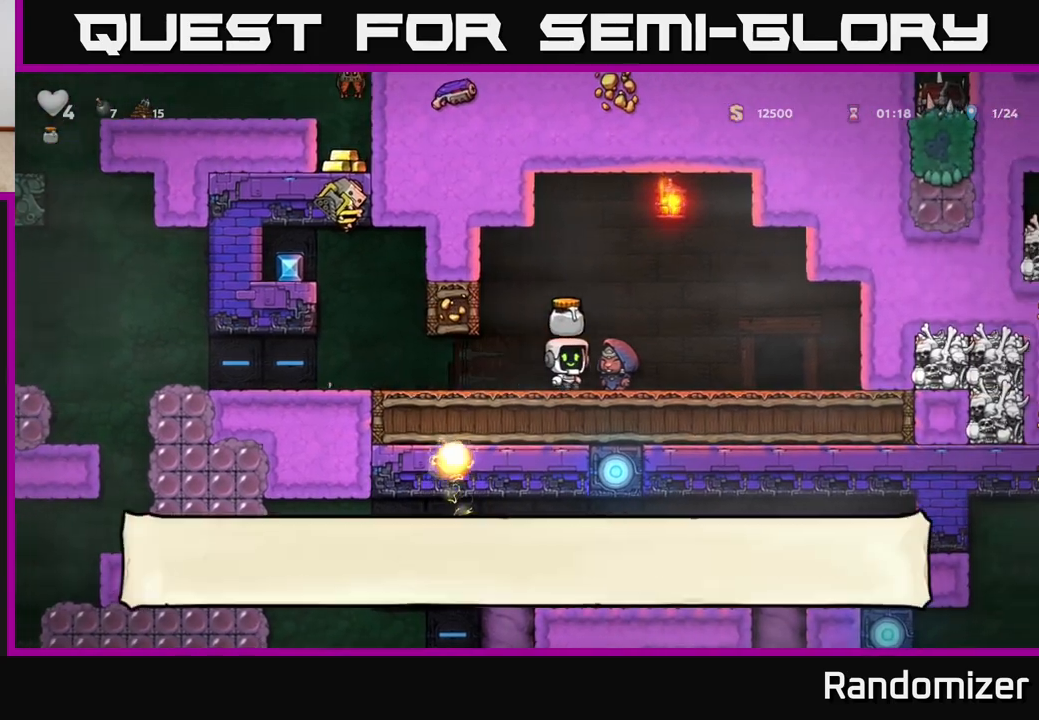
{"buttons": [], "left_stick": "center", "right_stick": "center", "events": [[17, "DPAD_RIGHT", "up"], [117, "L2", "down"], [217, "L2", "up"]]}
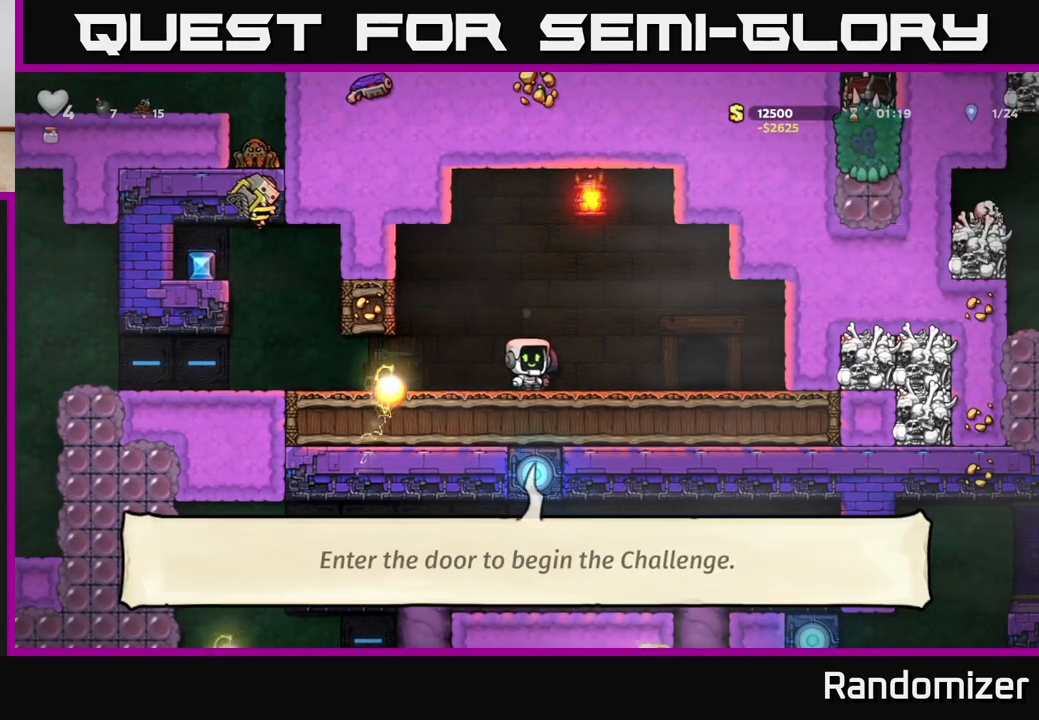
{"buttons": ["DPAD_RIGHT"], "left_stick": "center", "right_stick": "center", "events": [[450, "DPAD_RIGHT", "down"]]}
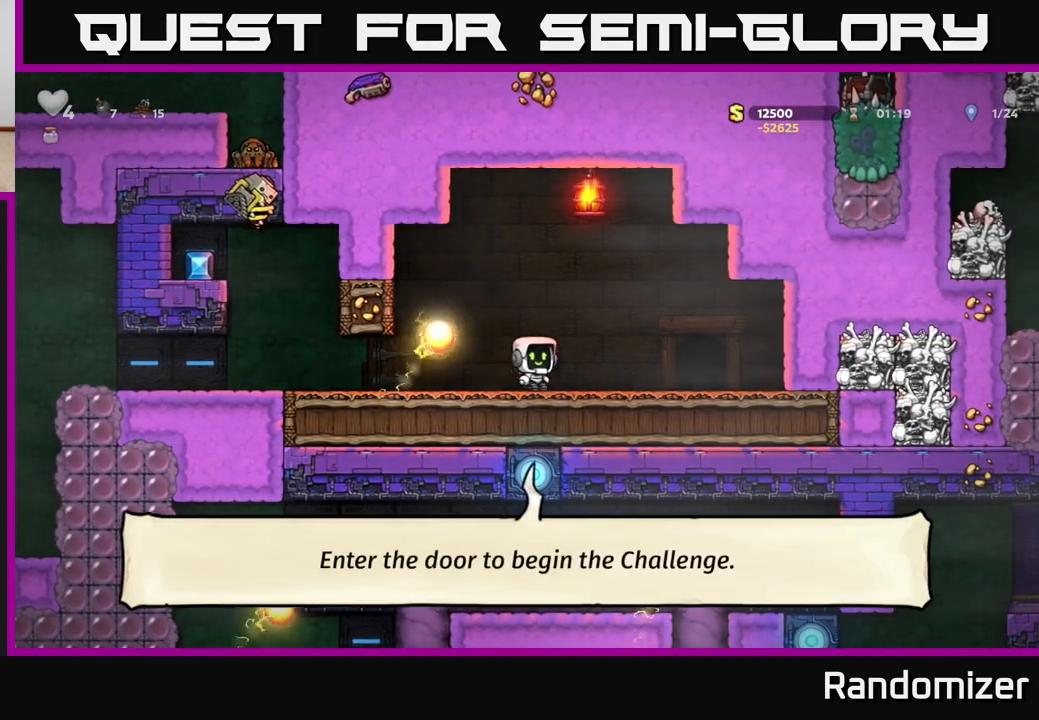
{"buttons": [], "left_stick": "center", "right_stick": "center", "events": [[333, "DPAD_RIGHT", "up"], [367, "L2", "down"], [500, "L2", "up"]]}
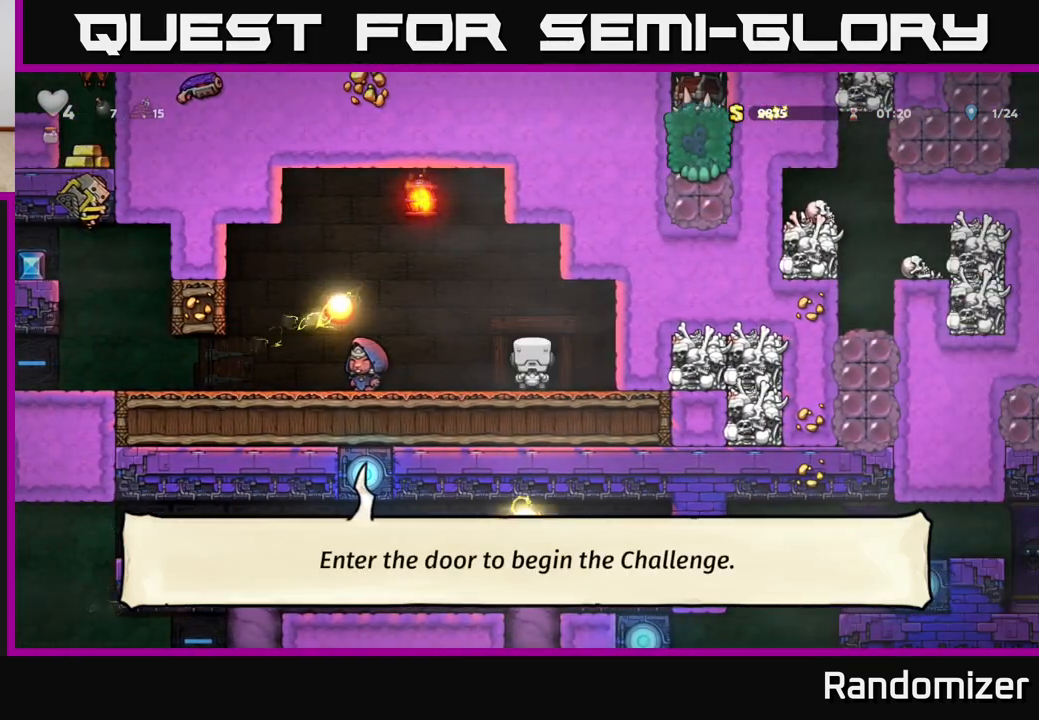
{"buttons": [], "left_stick": "center", "right_stick": "center", "events": [[100, "L2", "down"], [217, "L2", "up"]]}
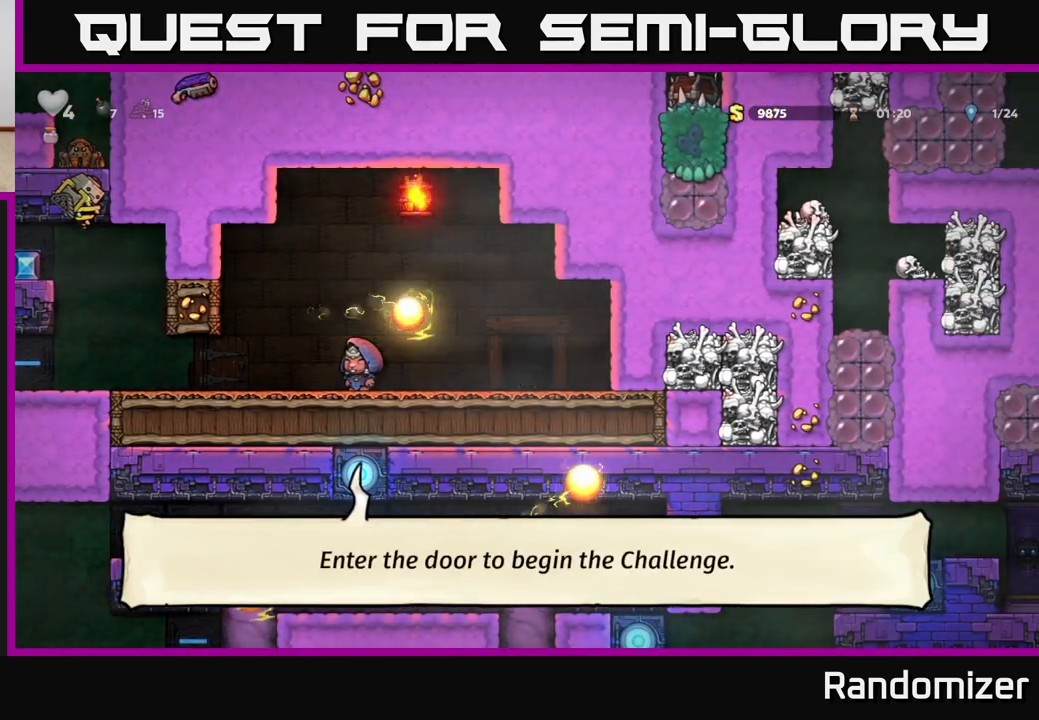
{"buttons": [], "left_stick": "center", "right_stick": "center", "events": []}
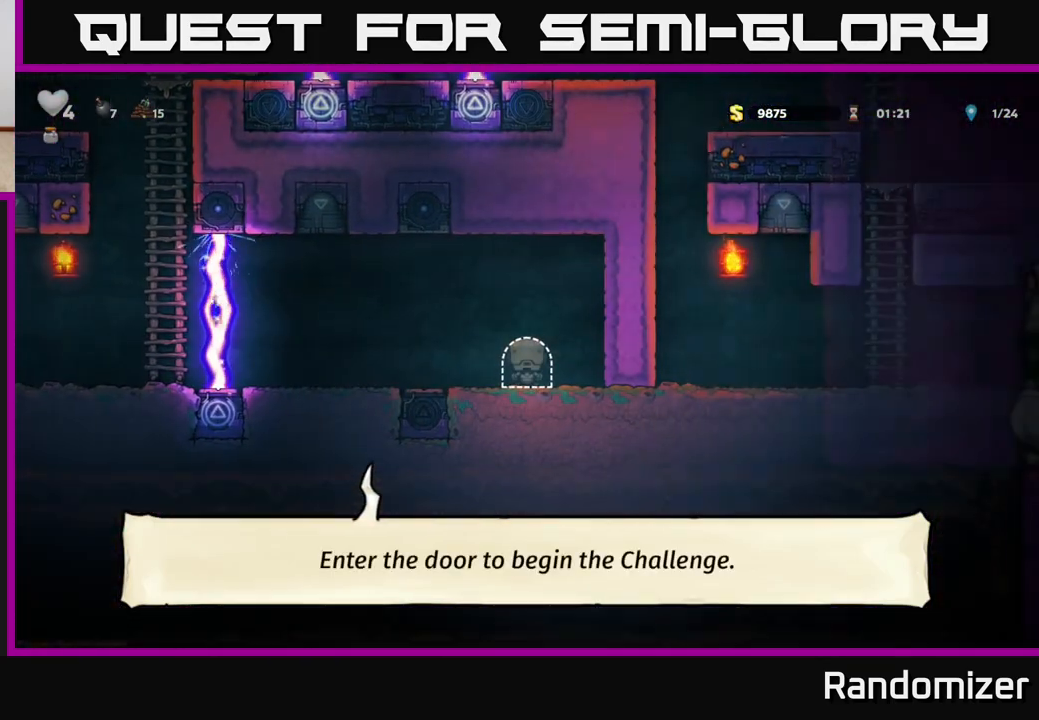
{"buttons": ["DPAD_LEFT"], "left_stick": "center", "right_stick": "center", "events": [[250, "DPAD_LEFT", "down"]]}
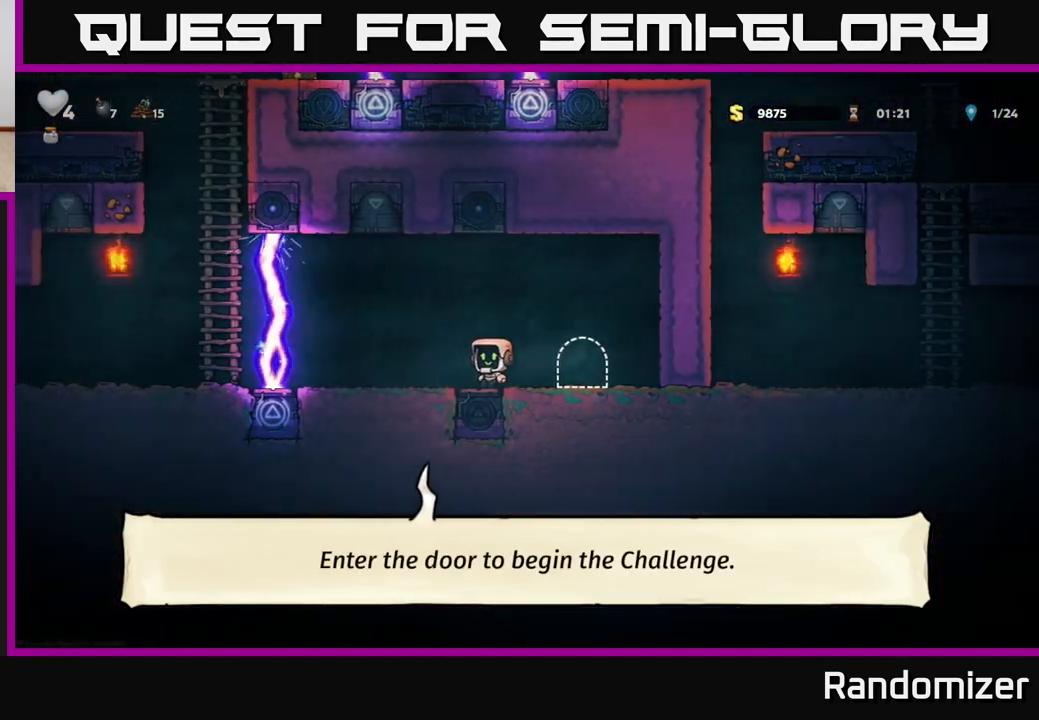
{"buttons": [], "left_stick": "center", "right_stick": "center", "events": [[233, "DPAD_LEFT", "up"]]}
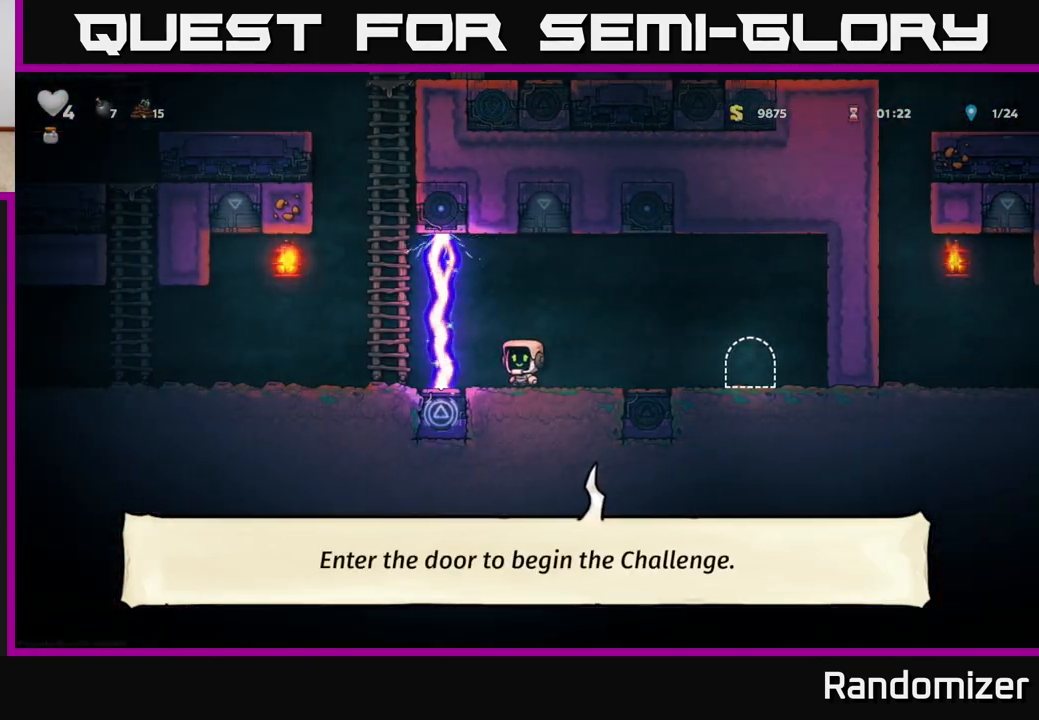
{"buttons": [], "left_stick": "center", "right_stick": "center", "events": [[317, "DPAD_RIGHT", "down"], [433, "DPAD_RIGHT", "up"]]}
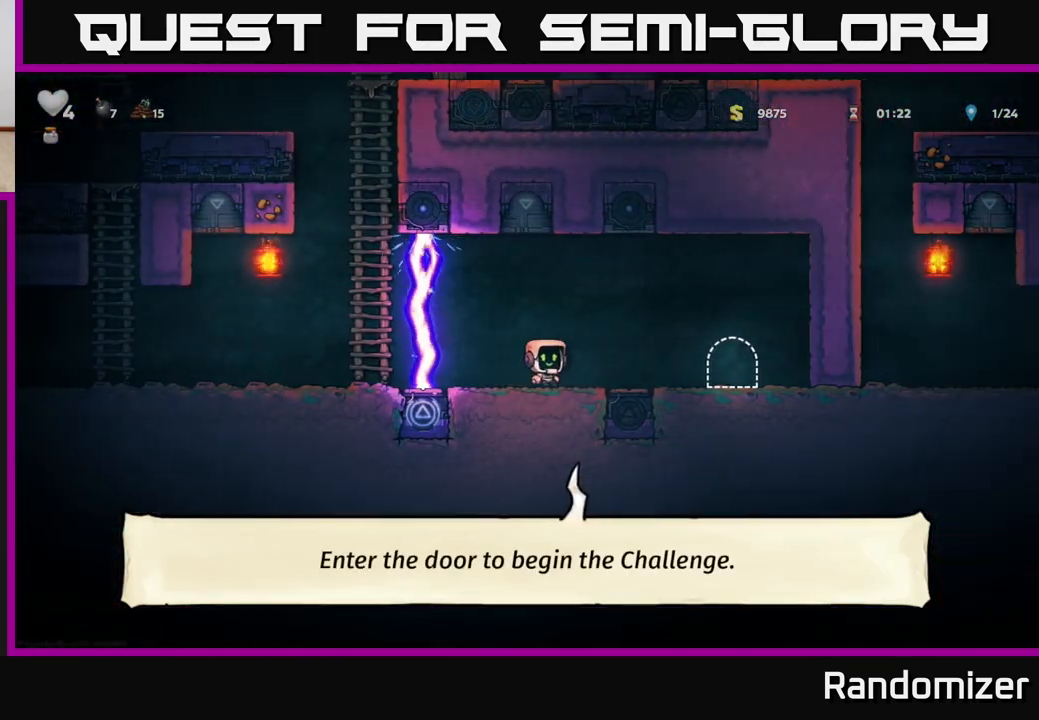
{"buttons": [], "left_stick": "center", "right_stick": "center", "events": [[100, "DPAD_LEFT", "down"], [183, "DPAD_LEFT", "up"]]}
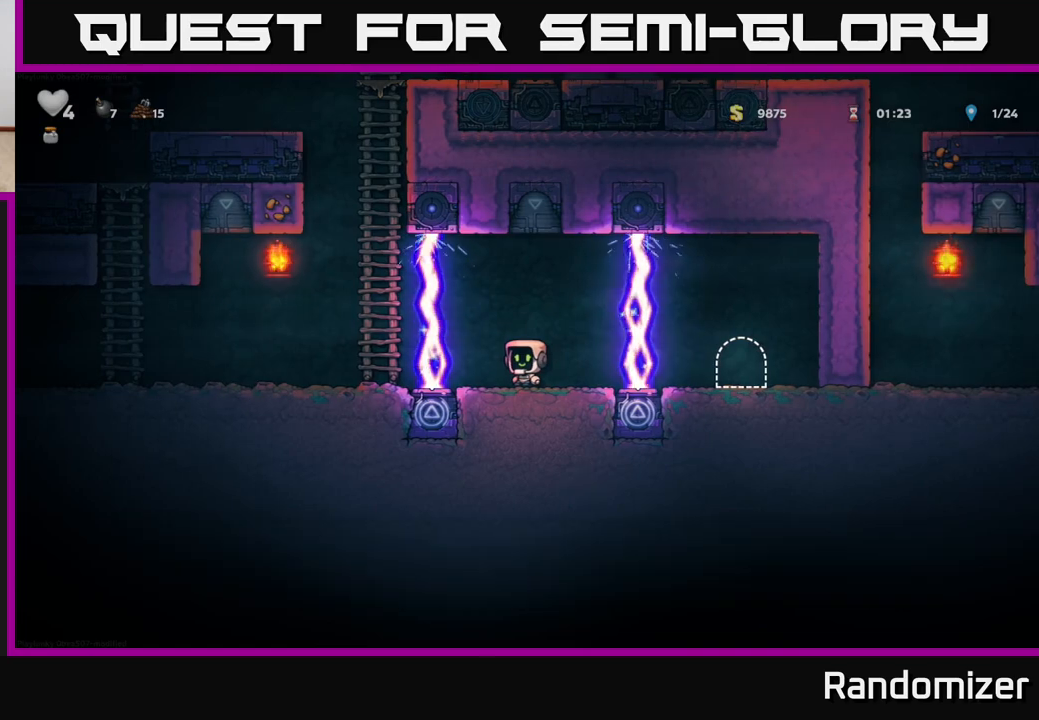
{"buttons": [], "left_stick": "center", "right_stick": "center", "events": []}
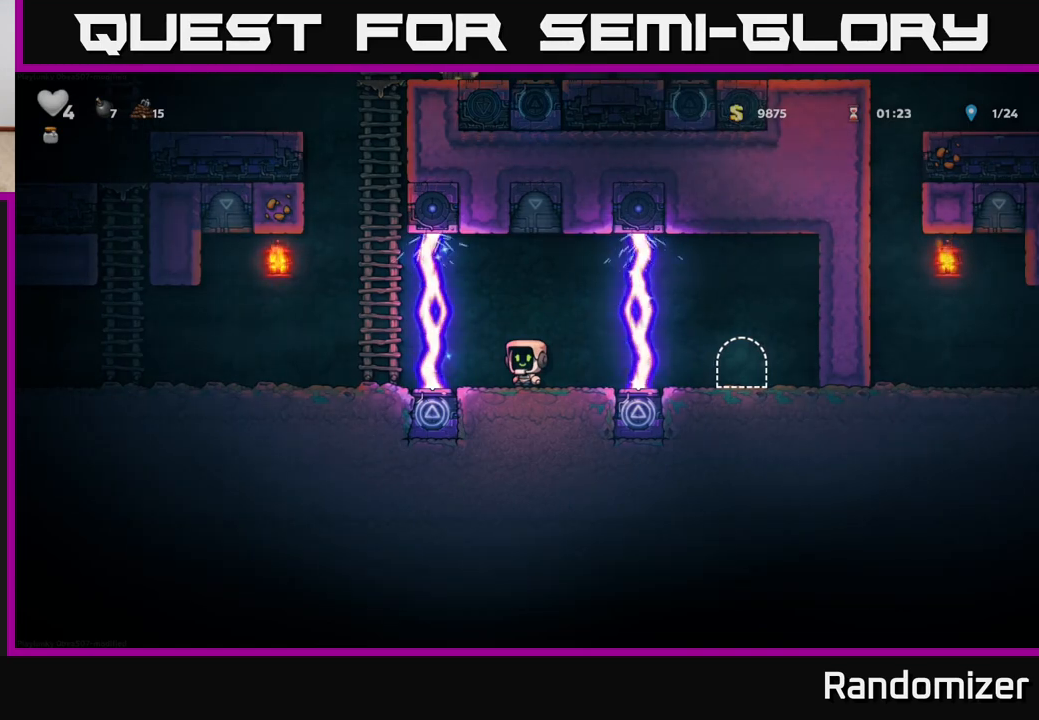
{"buttons": ["A"], "left_stick": "center", "right_stick": "center", "events": [[350, "A", "down"]]}
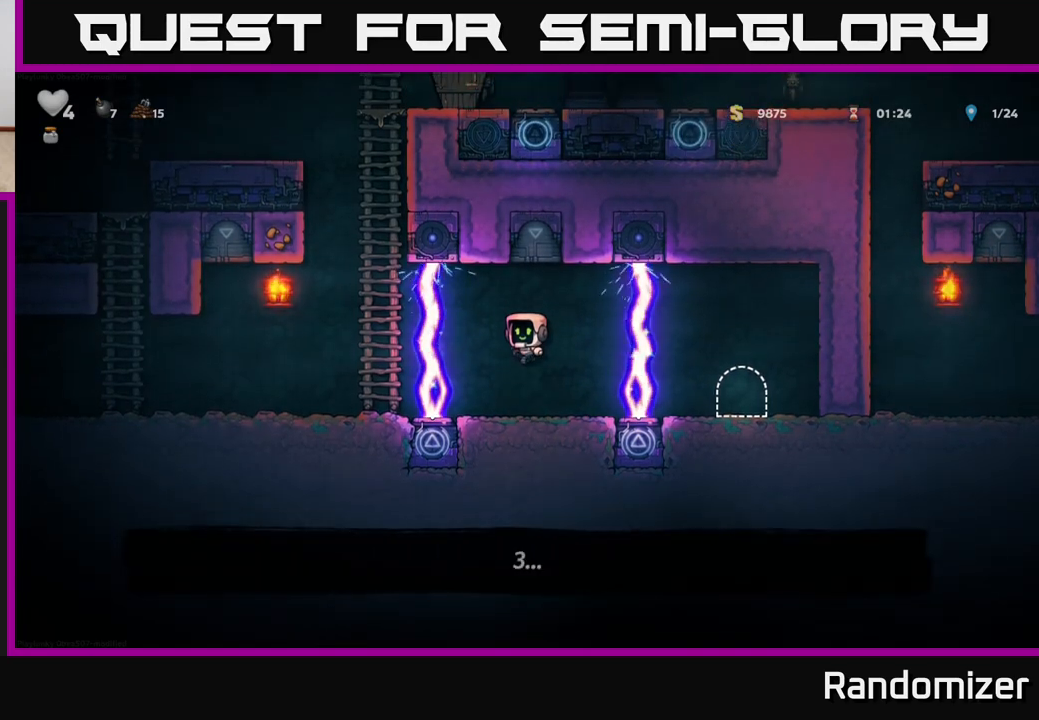
{"buttons": [], "left_stick": "center", "right_stick": "center", "events": [[117, "A", "up"]]}
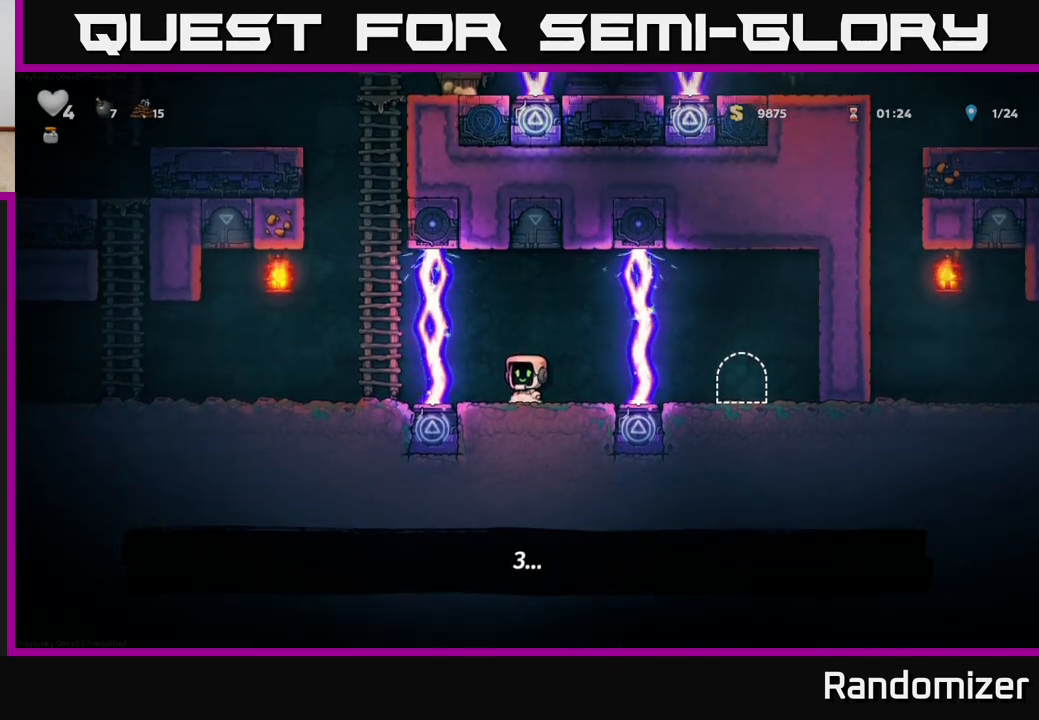
{"buttons": [], "left_stick": "center", "right_stick": "center", "events": [[33, "A", "down"], [283, "A", "up"]]}
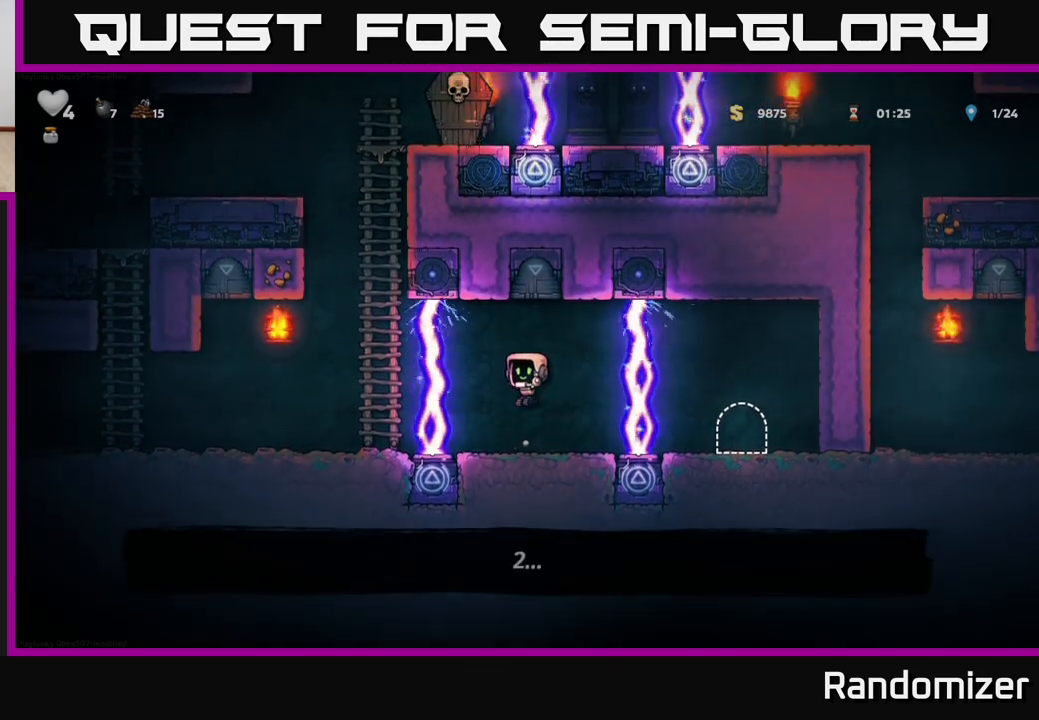
{"buttons": [], "left_stick": "center", "right_stick": "center", "events": []}